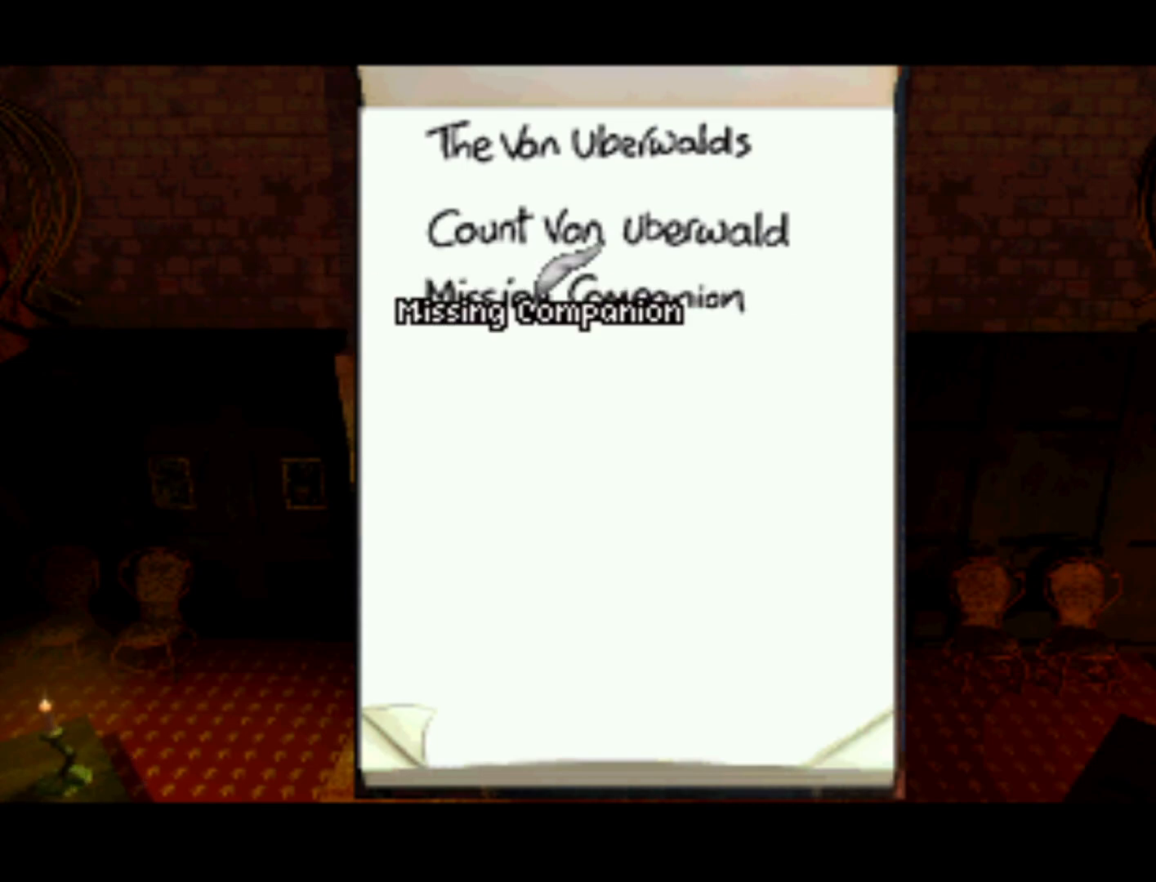
Gameplay with a controller (PlayStation layout); each line is a JSON object with the inputs held at the frame after it. "events" lists button and stick changes between this image and that frame as [ms after this image, input, new state], when the widget could be followed in between. Not read: L3 R3.
{"buttons": [], "left_stick": "center", "right_stick": "center", "events": [[33, "DPAD_LEFT", "down"], [500, "DPAD_LEFT", "up"]]}
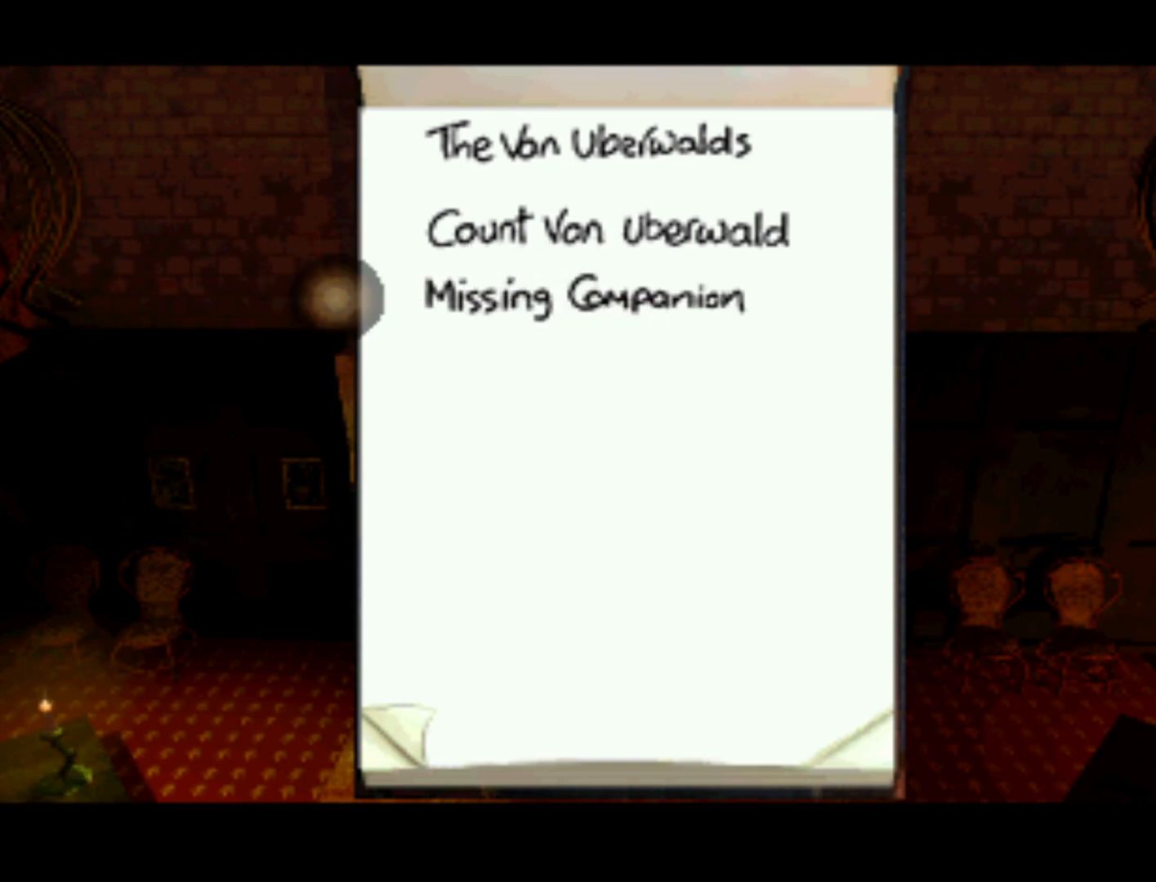
{"buttons": ["DPAD_RIGHT"], "left_stick": "center", "right_stick": "center", "events": [[133, "DPAD_RIGHT", "down"]]}
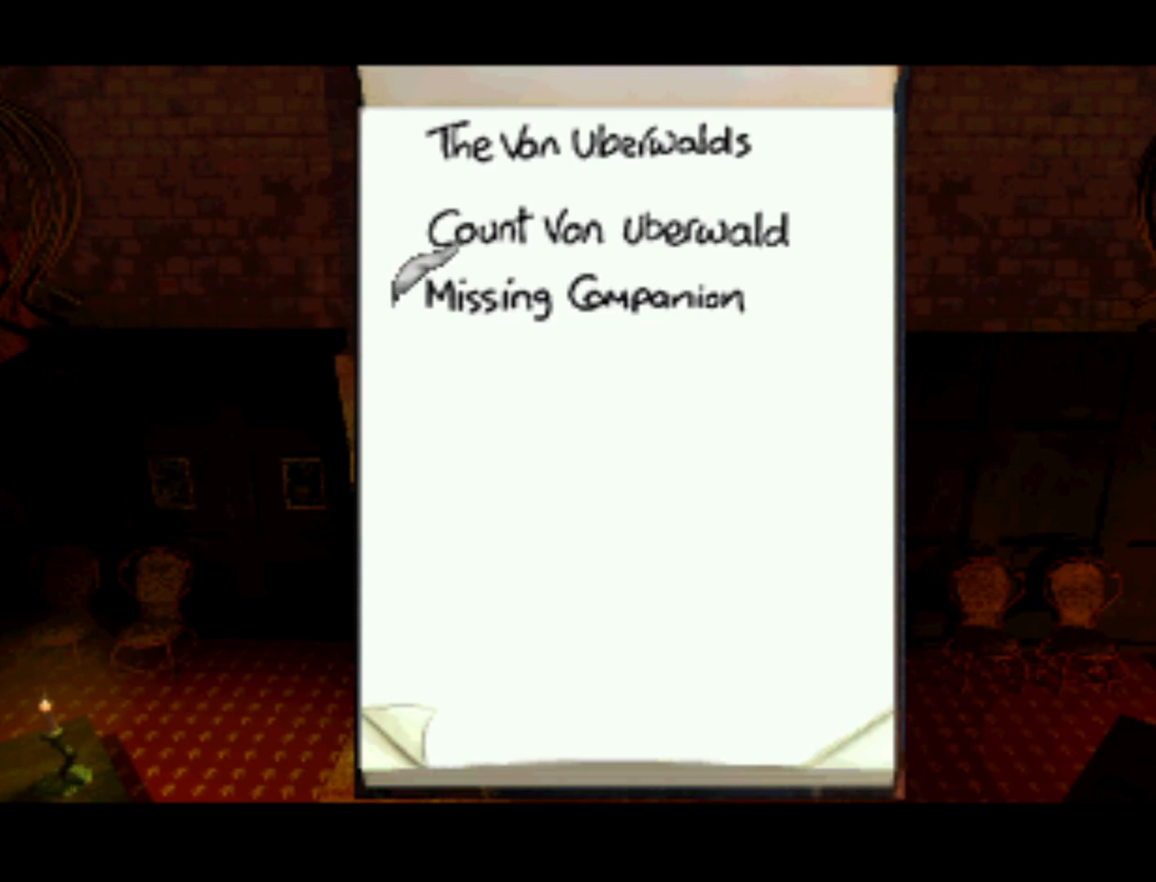
{"buttons": ["DPAD_LEFT"], "left_stick": "center", "right_stick": "center", "events": [[400, "DPAD_RIGHT", "up"], [433, "DPAD_UP", "down"], [500, "DPAD_LEFT", "down"], [500, "DPAD_UP", "up"]]}
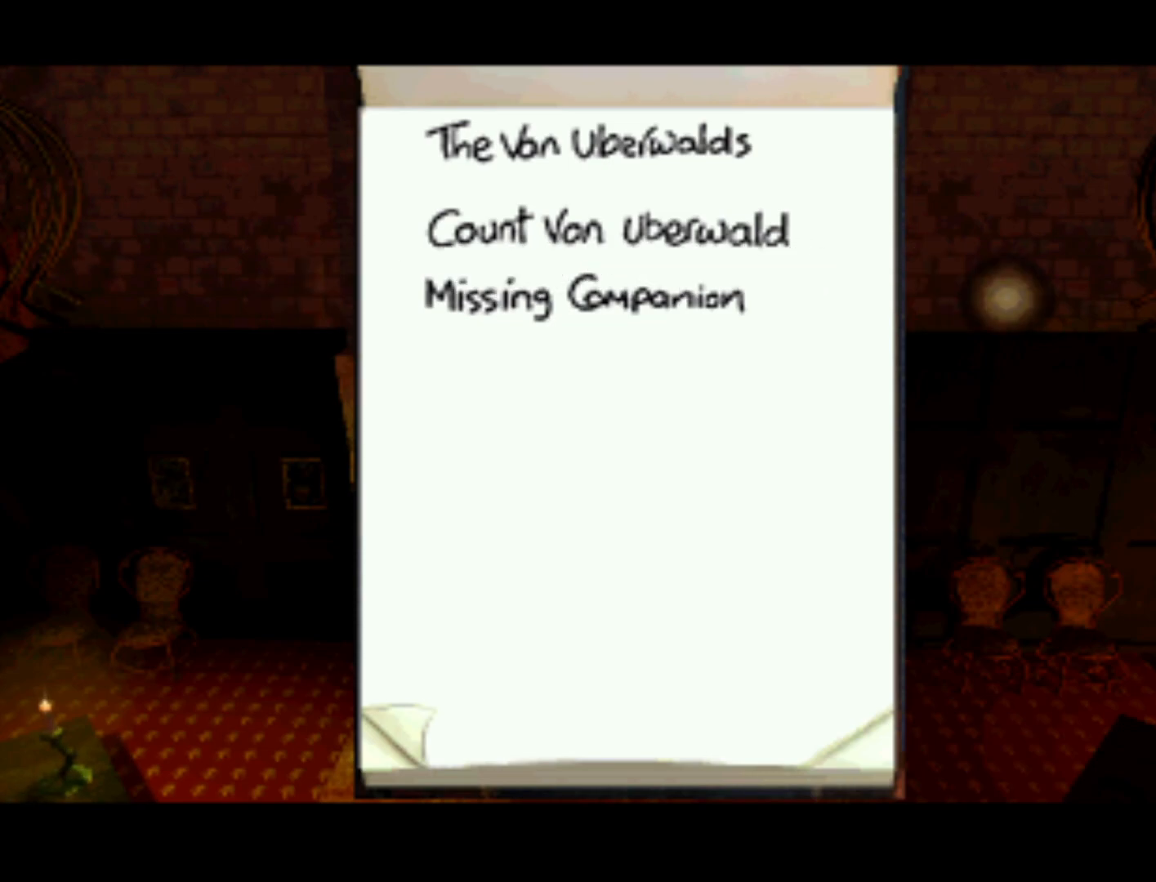
{"buttons": ["DPAD_LEFT"], "left_stick": "center", "right_stick": "center", "events": []}
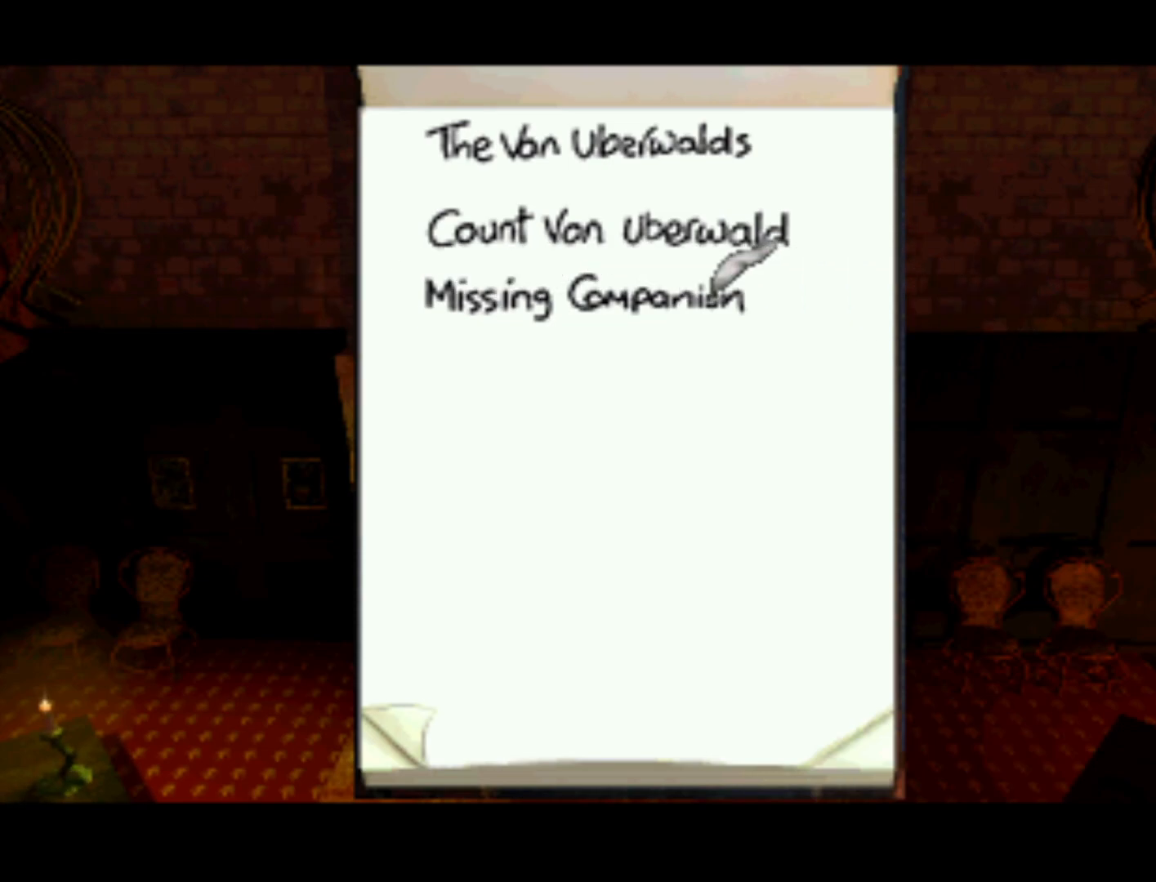
{"buttons": ["DPAD_RIGHT"], "left_stick": "center", "right_stick": "center", "events": [[433, "DPAD_DOWN", "down"], [433, "DPAD_LEFT", "up"], [467, "DPAD_DOWN", "up"], [467, "DPAD_RIGHT", "down"]]}
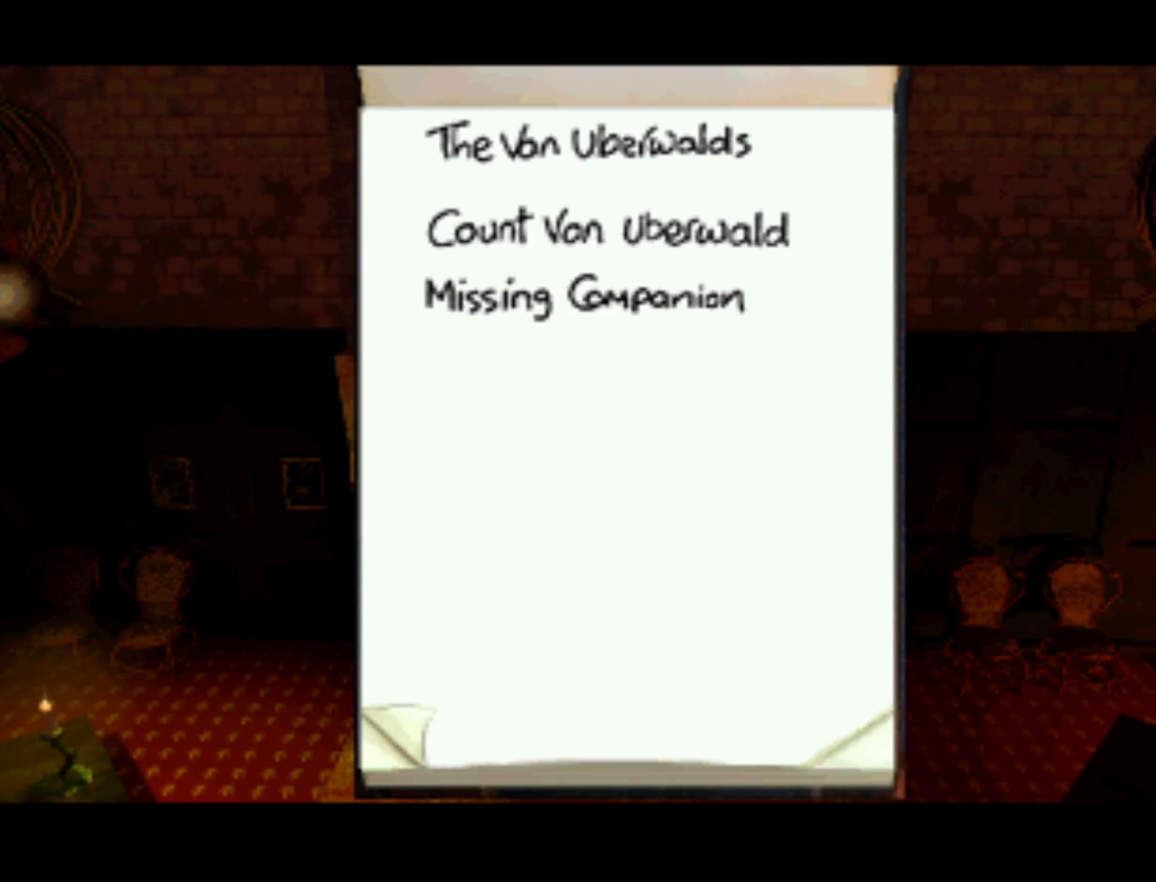
{"buttons": ["DPAD_RIGHT"], "left_stick": "center", "right_stick": "center", "events": []}
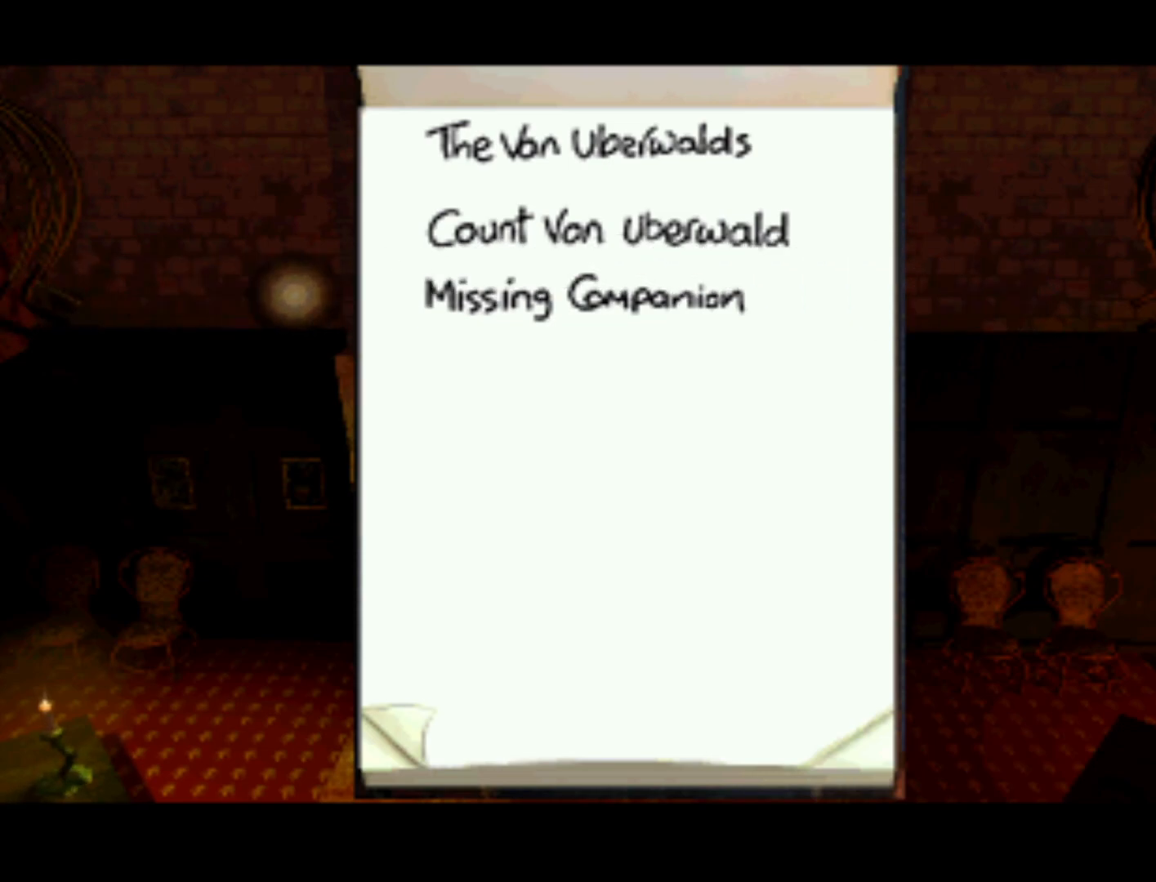
{"buttons": ["DPAD_RIGHT"], "left_stick": "center", "right_stick": "center", "events": []}
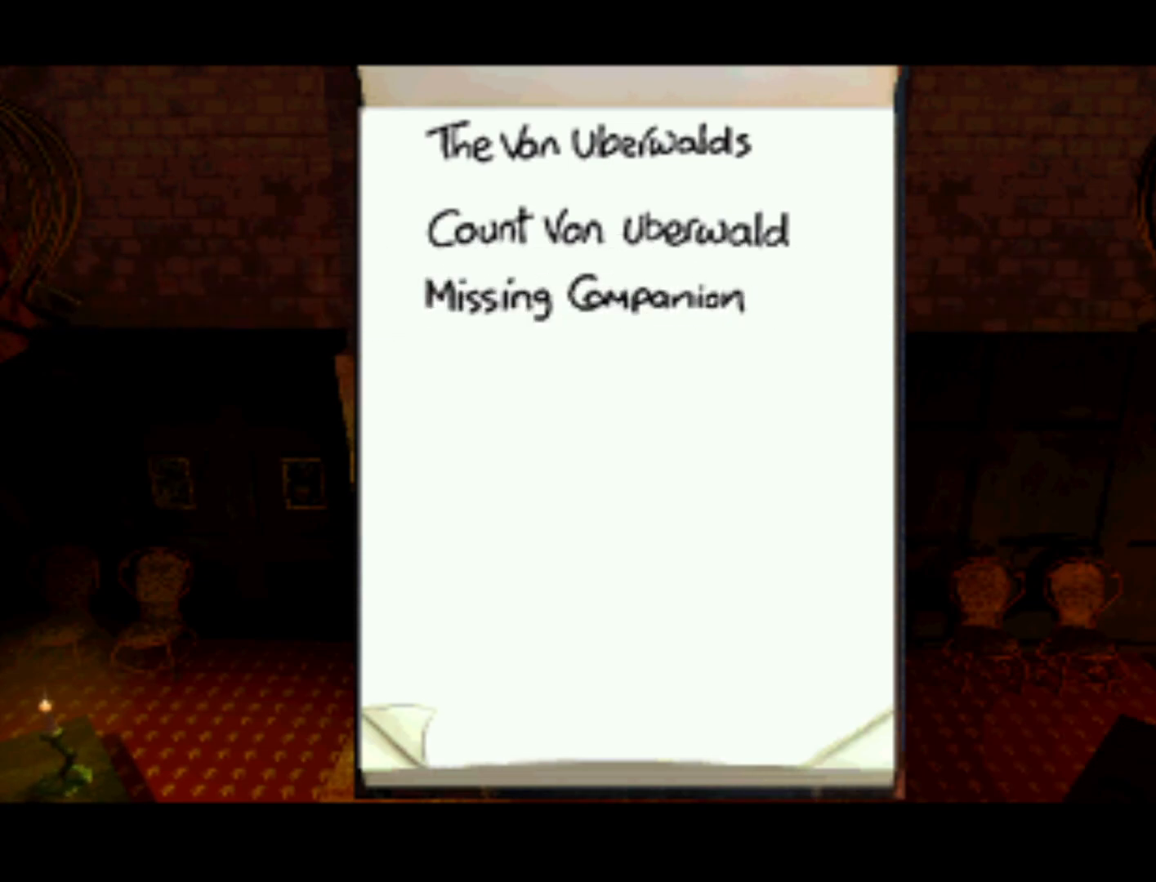
{"buttons": ["DPAD_LEFT"], "left_stick": "center", "right_stick": "center", "events": [[67, "DPAD_DOWN", "down"], [67, "DPAD_RIGHT", "up"], [100, "DPAD_DOWN", "up"], [100, "DPAD_LEFT", "down"]]}
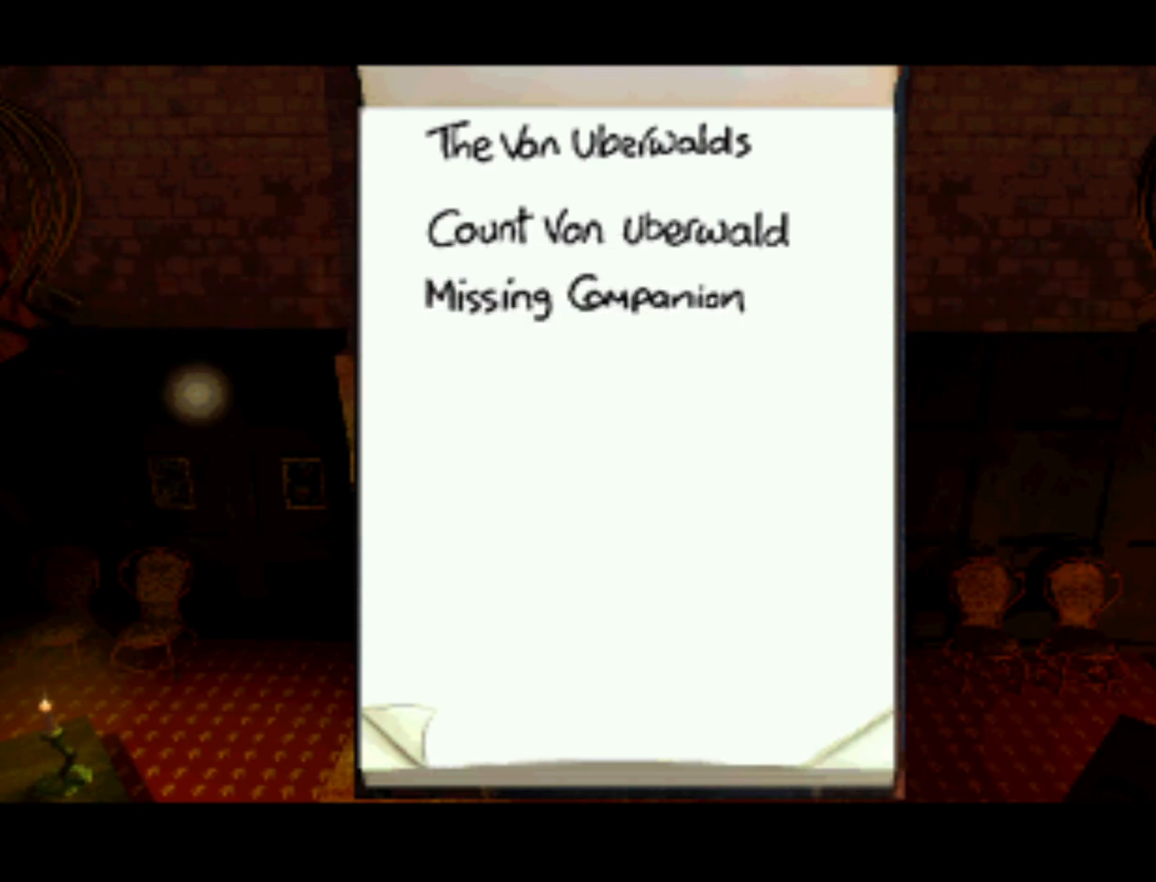
{"buttons": ["DPAD_RIGHT"], "left_stick": "center", "right_stick": "center", "events": [[233, "DPAD_LEFT", "up"], [233, "DPAD_UP", "down"], [267, "DPAD_UP", "up"], [300, "DPAD_RIGHT", "down"]]}
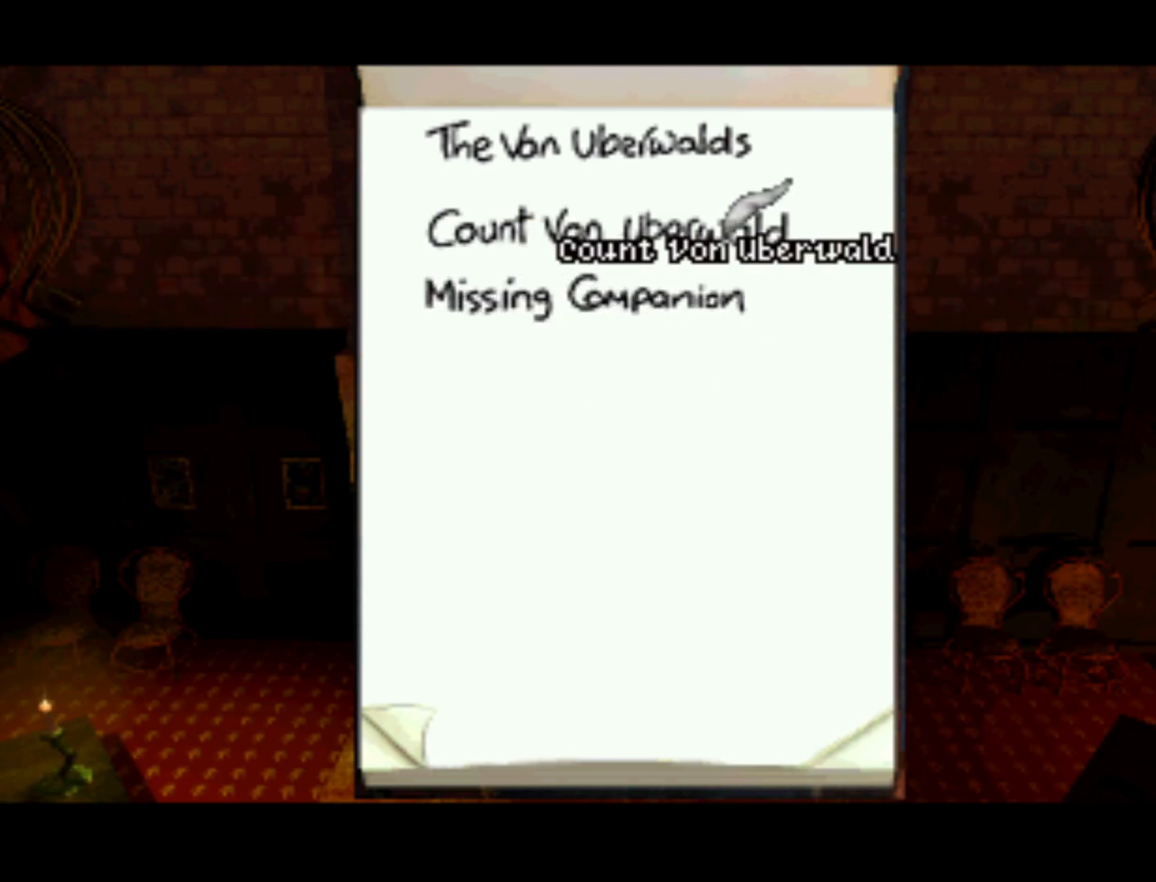
{"buttons": ["DPAD_LEFT"], "left_stick": "center", "right_stick": "center", "events": [[167, "DPAD_RIGHT", "up"], [400, "DPAD_LEFT", "down"]]}
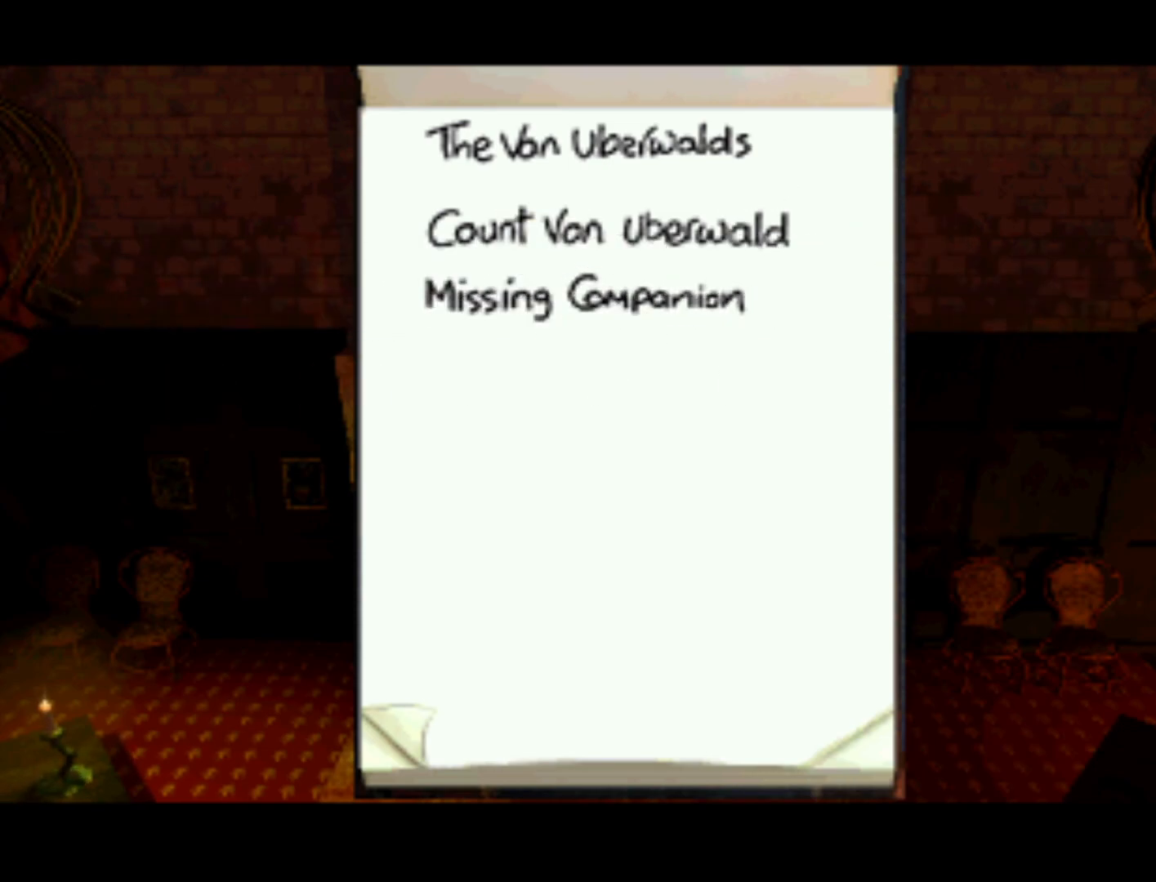
{"buttons": [], "left_stick": "center", "right_stick": "center", "events": [[200, "DPAD_DOWN", "down"], [233, "DPAD_LEFT", "up"], [333, "DPAD_DOWN", "up"]]}
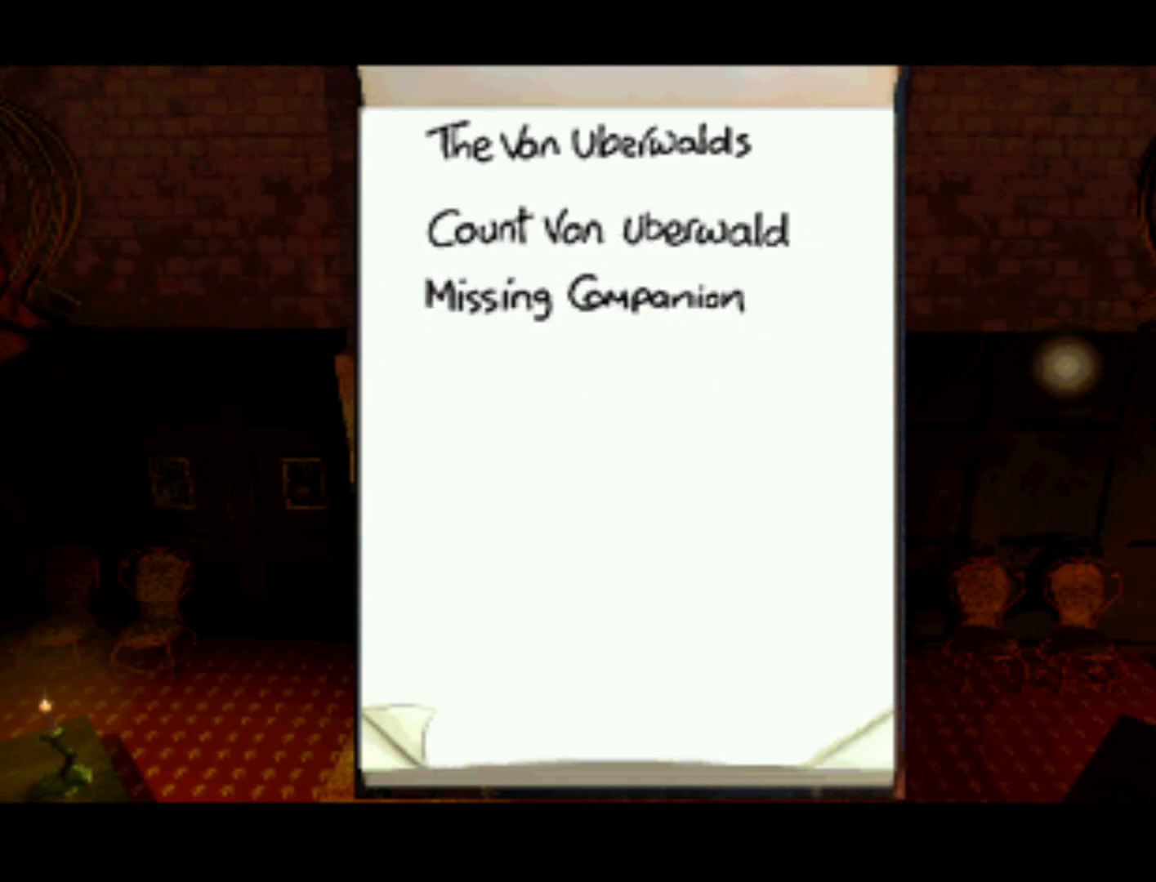
{"buttons": ["DPAD_LEFT"], "left_stick": "center", "right_stick": "center", "events": [[33, "DPAD_LEFT", "down"], [433, "DPAD_UP", "down"], [500, "DPAD_UP", "up"]]}
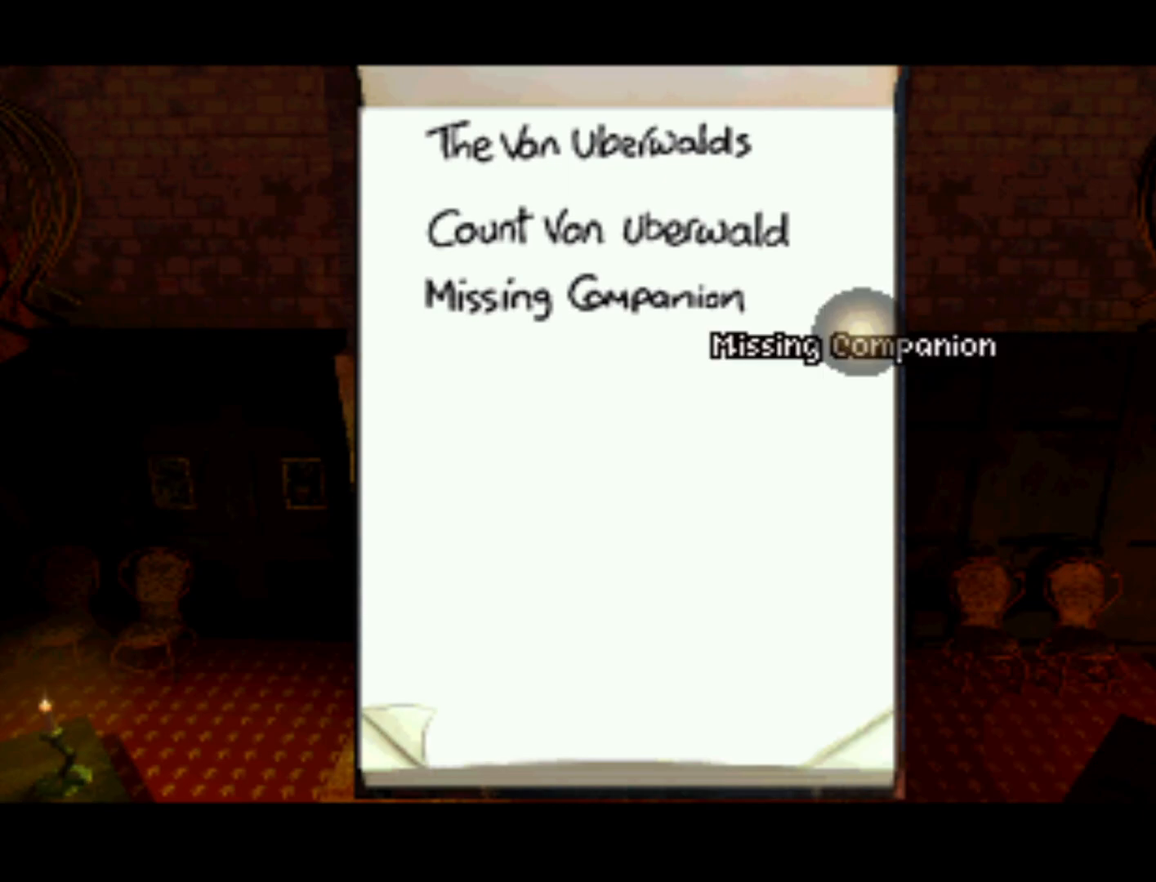
{"buttons": ["DPAD_LEFT"], "left_stick": "center", "right_stick": "center", "events": [[67, "DPAD_LEFT", "up"], [400, "DPAD_LEFT", "down"]]}
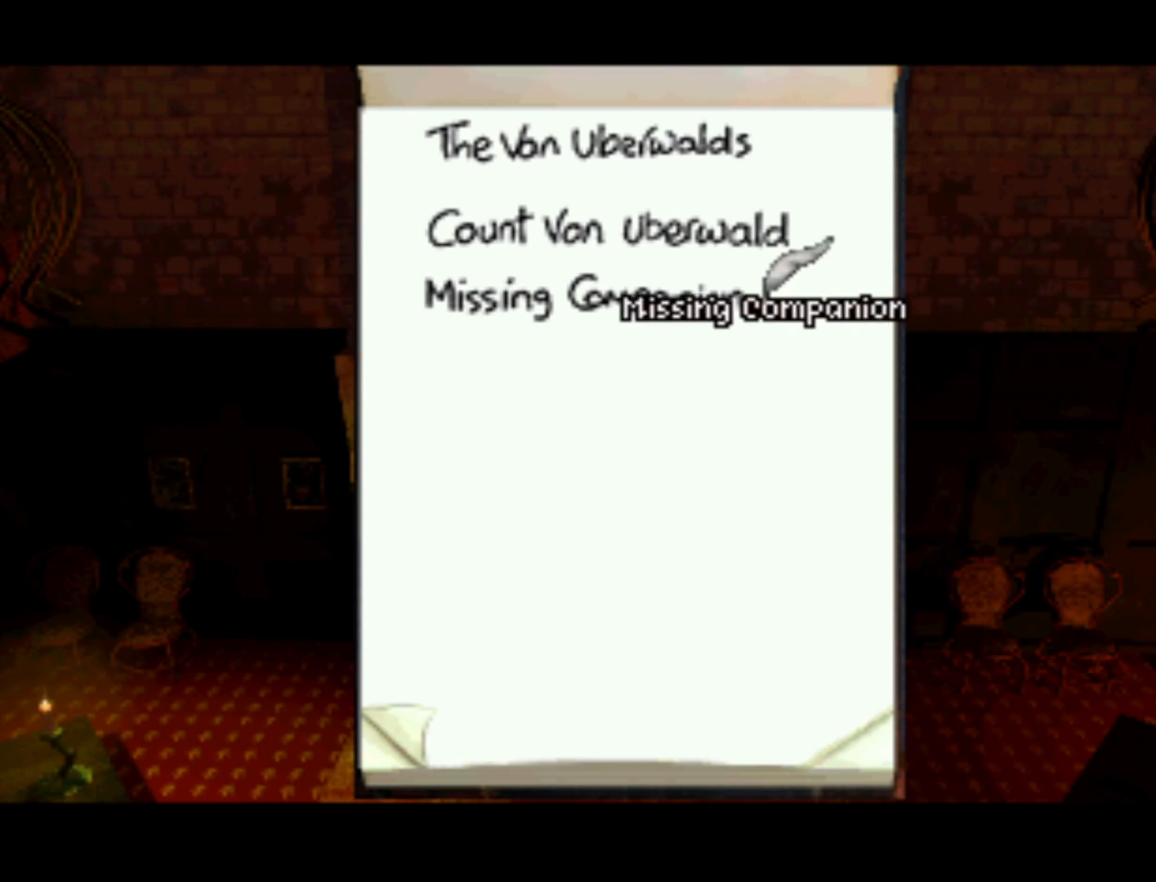
{"buttons": [], "left_stick": "center", "right_stick": "center", "events": [[467, "DPAD_LEFT", "up"]]}
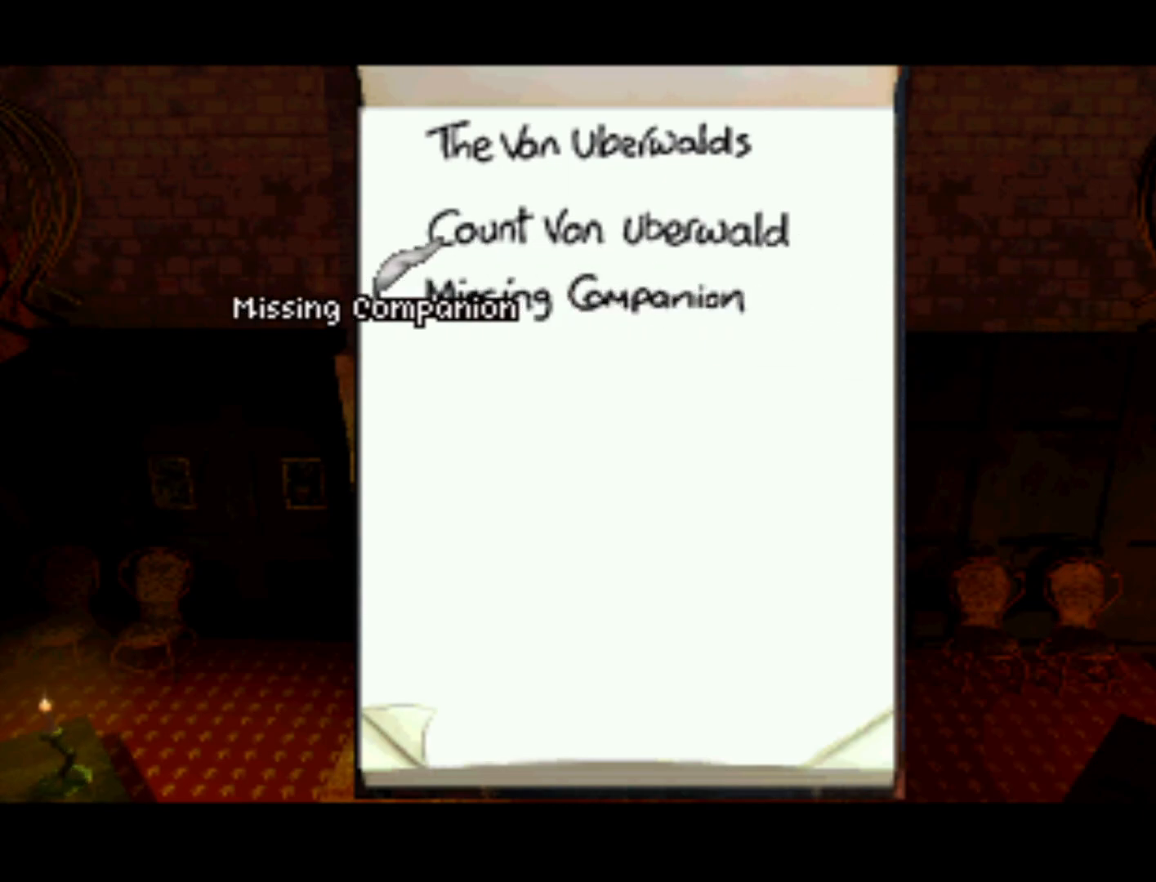
{"buttons": ["DPAD_LEFT"], "left_stick": "center", "right_stick": "center", "events": [[33, "DPAD_RIGHT", "down"], [467, "DPAD_LEFT", "down"], [467, "DPAD_RIGHT", "up"]]}
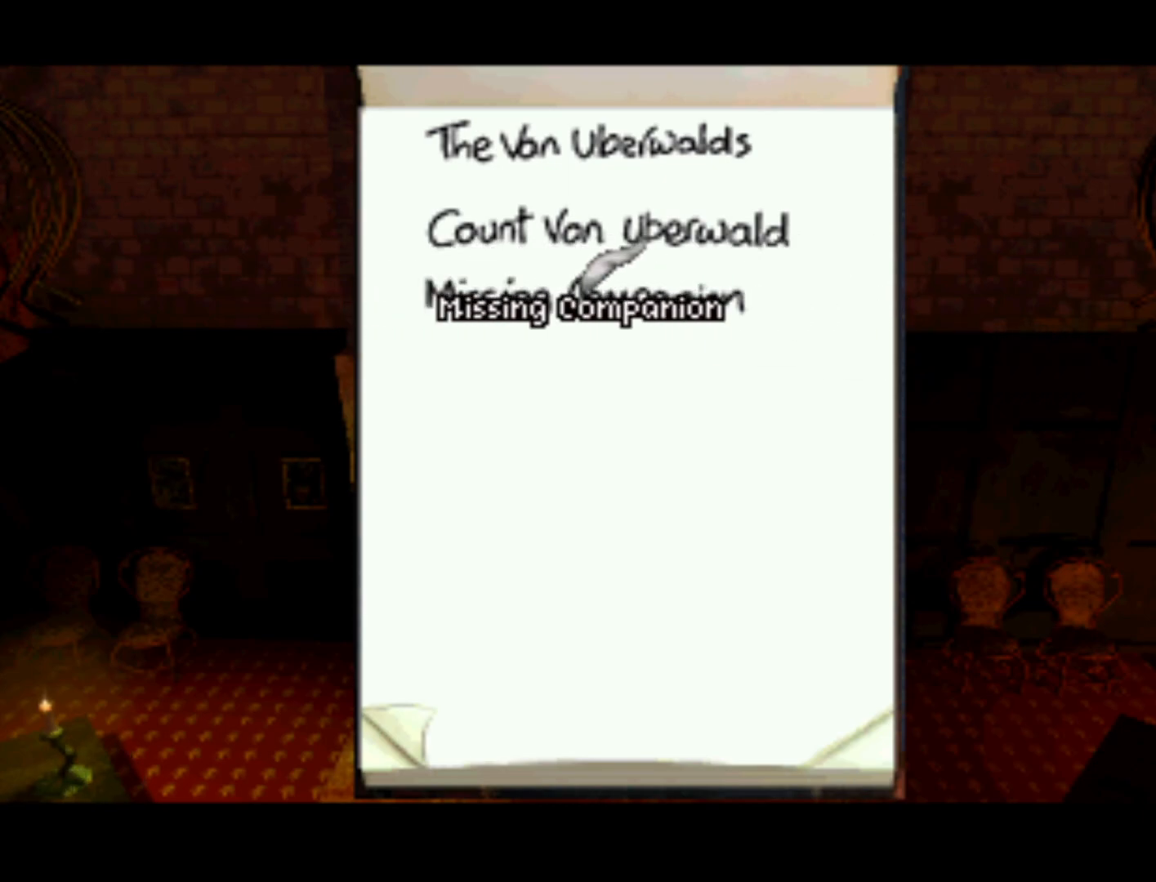
{"buttons": ["DPAD_RIGHT"], "left_stick": "center", "right_stick": "center", "events": [[433, "DPAD_DOWN", "down"], [467, "DPAD_LEFT", "up"], [500, "DPAD_DOWN", "up"], [500, "DPAD_RIGHT", "down"]]}
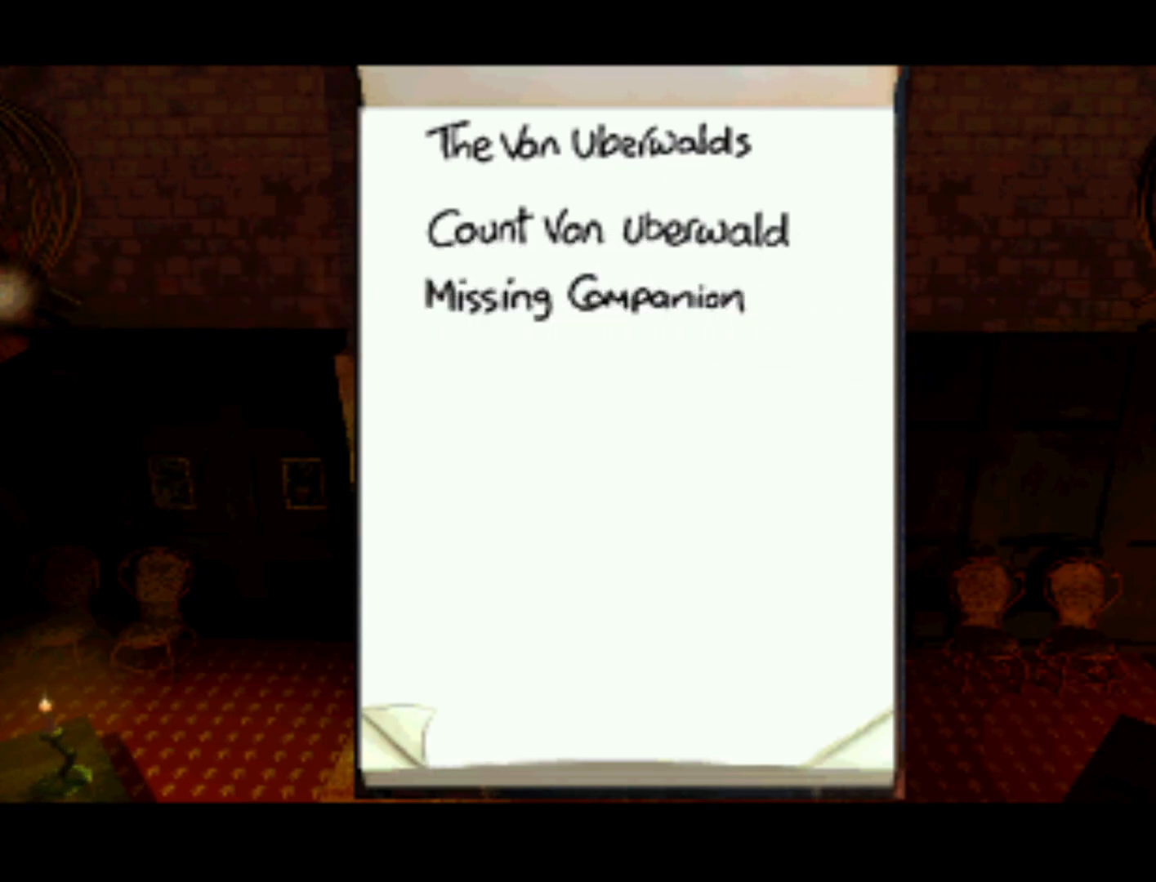
{"buttons": ["DPAD_UP", "DPAD_LEFT"], "left_stick": "center", "right_stick": "center", "events": [[467, "DPAD_RIGHT", "up"], [467, "DPAD_UP", "down"], [500, "DPAD_LEFT", "down"]]}
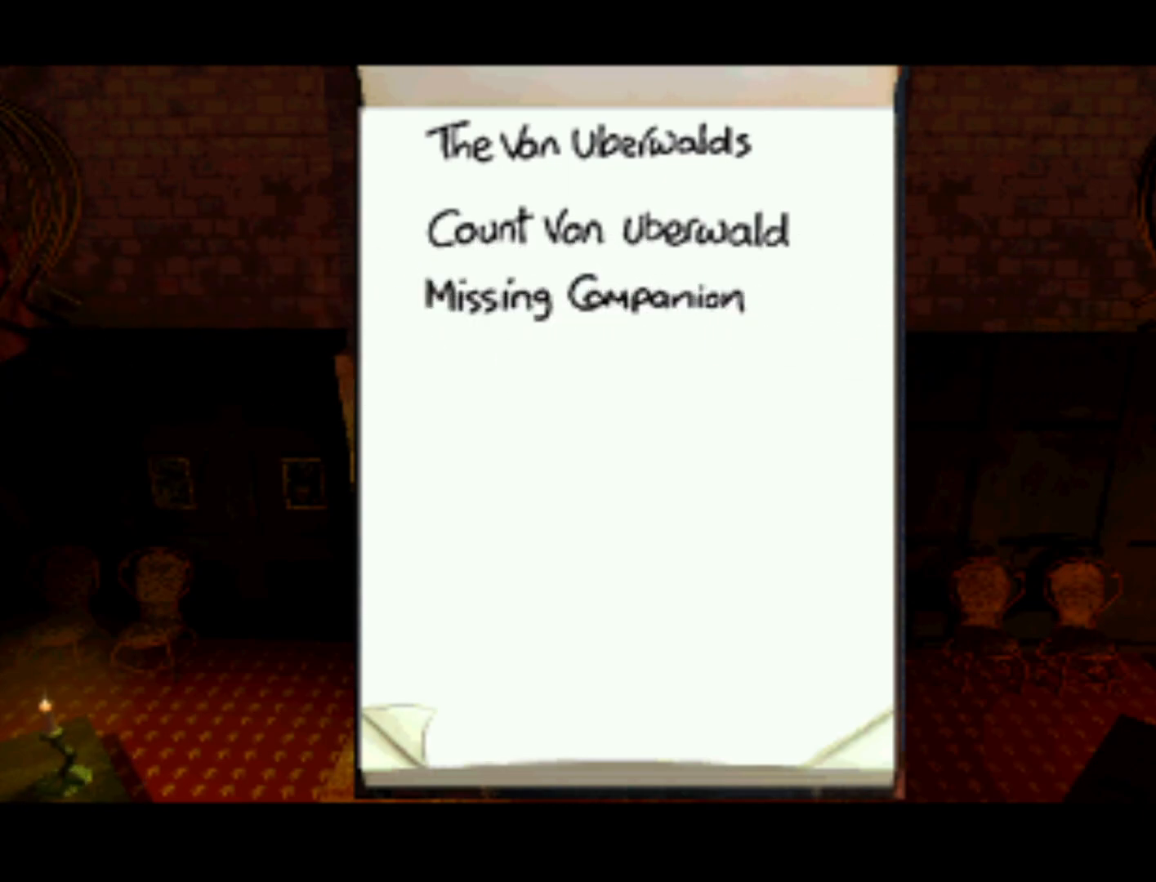
{"buttons": ["DPAD_RIGHT"], "left_stick": "center", "right_stick": "center", "events": [[133, "DPAD_UP", "up"], [300, "DPAD_DOWN", "down"], [333, "DPAD_LEFT", "up"], [367, "DPAD_RIGHT", "down"], [500, "DPAD_DOWN", "up"]]}
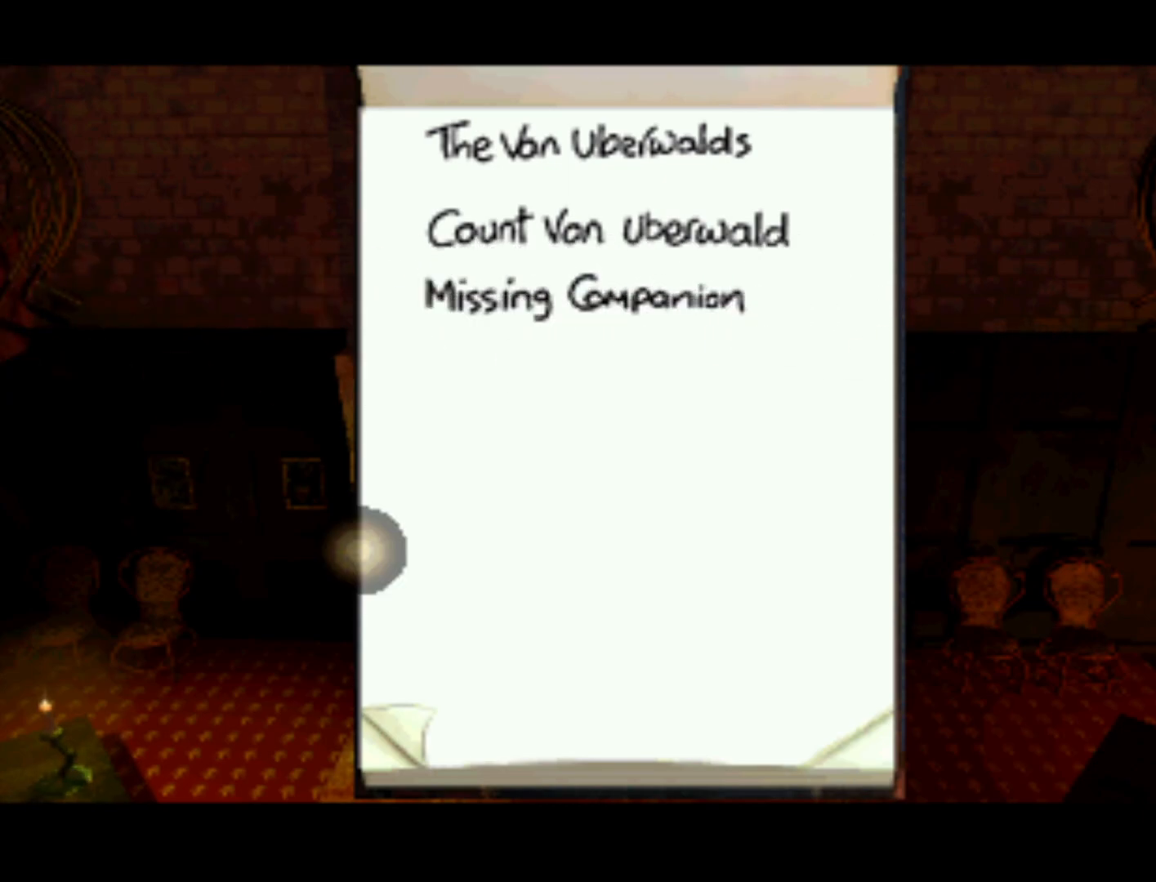
{"buttons": ["DPAD_UP", "DPAD_LEFT"], "left_stick": "center", "right_stick": "center", "events": [[100, "DPAD_RIGHT", "up"], [267, "DPAD_UP", "down"], [300, "DPAD_LEFT", "down"]]}
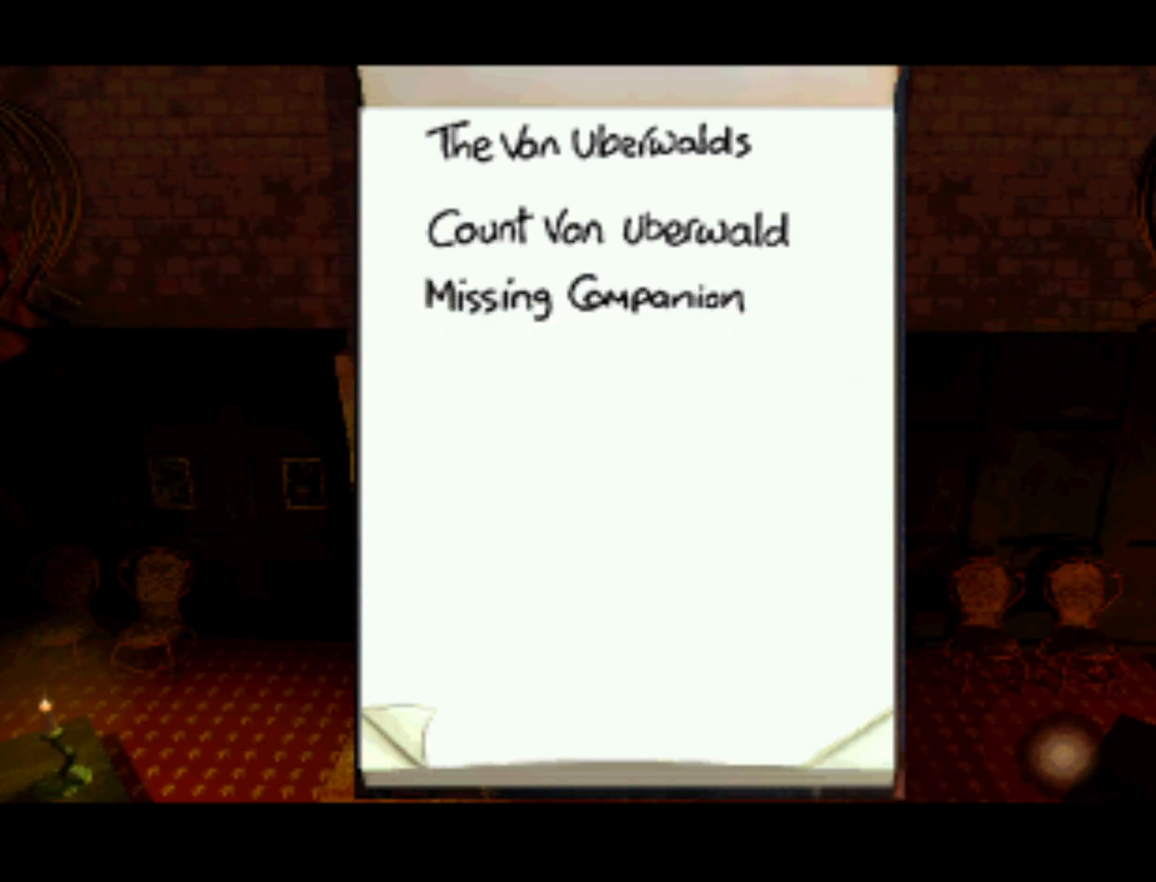
{"buttons": ["DPAD_UP", "DPAD_LEFT"], "left_stick": "center", "right_stick": "center", "events": [[33, "DPAD_LEFT", "up"], [100, "DPAD_RIGHT", "down"], [100, "DPAD_UP", "up"], [233, "DPAD_RIGHT", "up"], [300, "DPAD_LEFT", "down"], [467, "DPAD_UP", "down"]]}
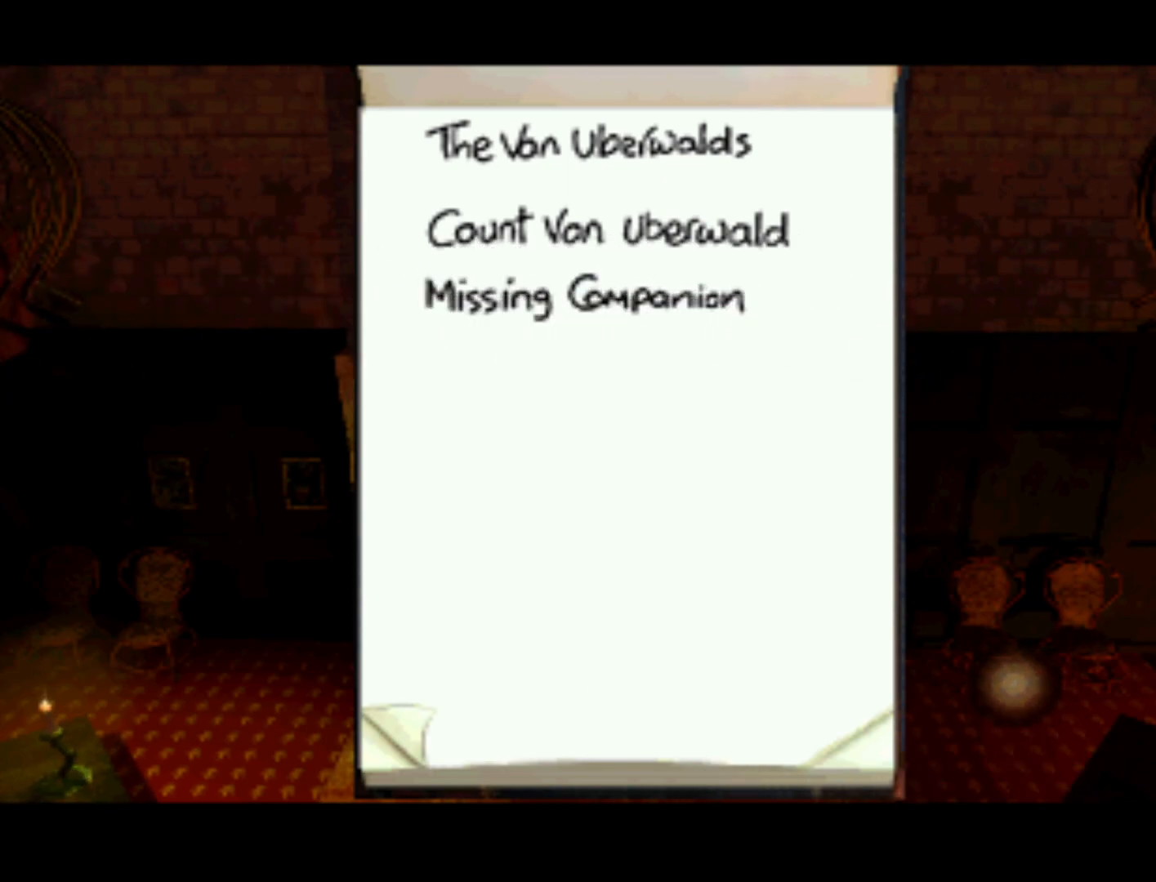
{"buttons": ["DPAD_UP", "DPAD_LEFT"], "left_stick": "center", "right_stick": "center", "events": [[233, "DPAD_LEFT", "up"], [467, "DPAD_LEFT", "down"]]}
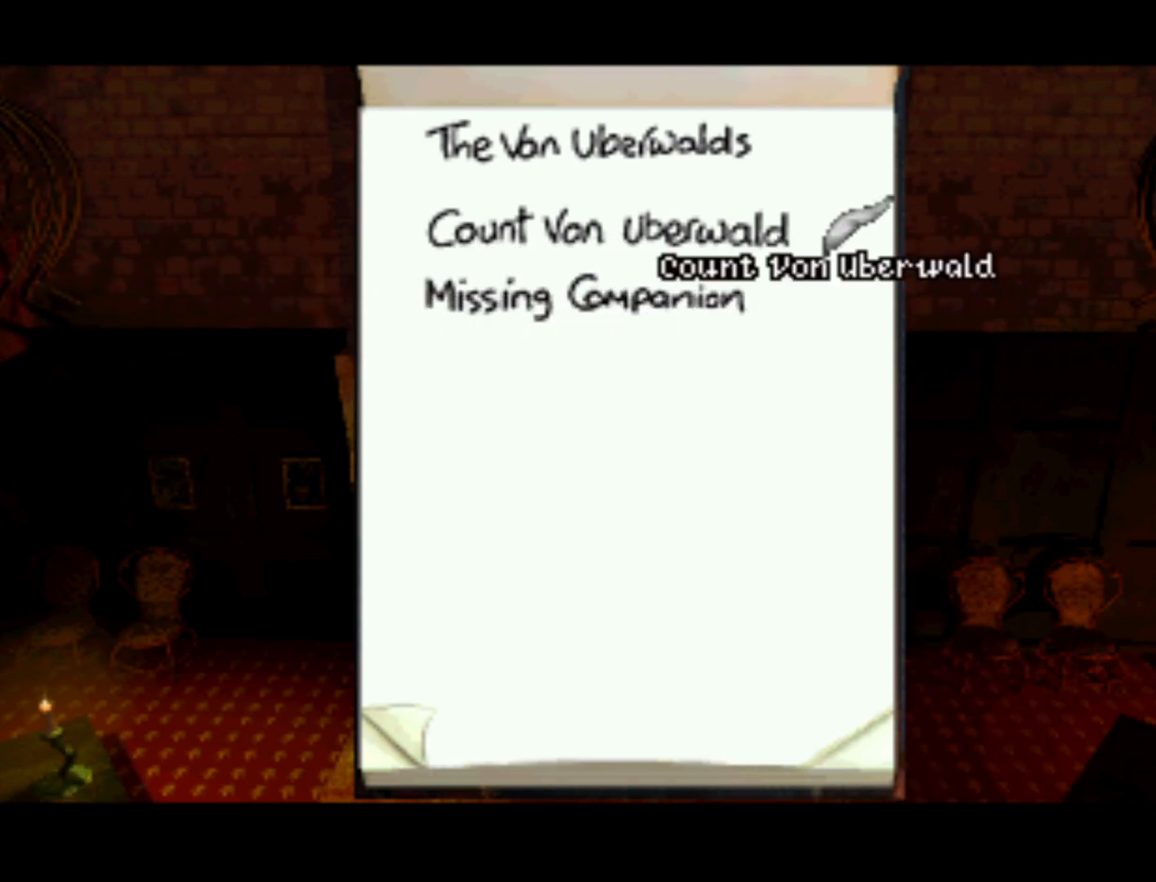
{"buttons": [], "left_stick": "center", "right_stick": "center", "events": [[33, "DPAD_UP", "up"], [133, "DPAD_DOWN", "down"], [167, "DPAD_LEFT", "up"], [333, "DPAD_LEFT", "down"], [367, "DPAD_DOWN", "up"], [500, "DPAD_LEFT", "up"]]}
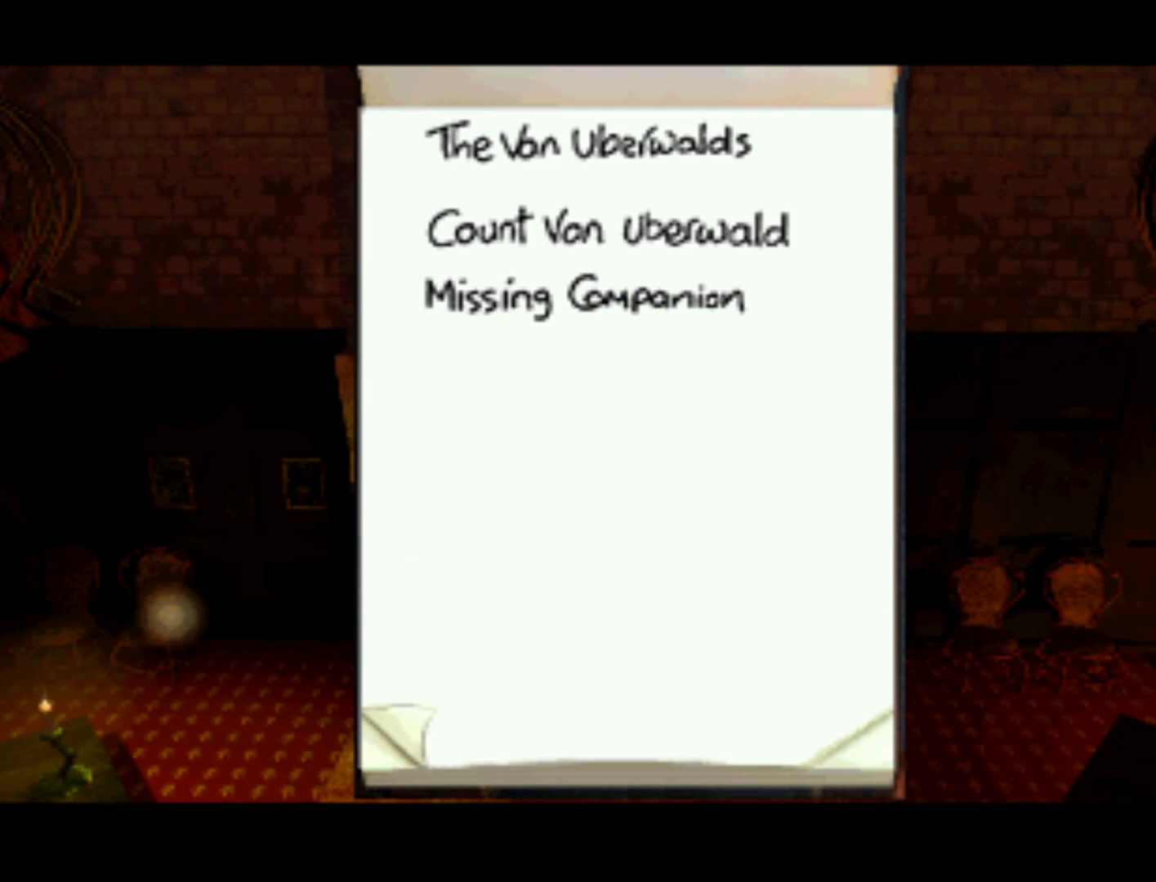
{"buttons": ["DPAD_UP", "DPAD_RIGHT"], "left_stick": "center", "right_stick": "center", "events": [[267, "DPAD_RIGHT", "down"], [400, "DPAD_UP", "down"]]}
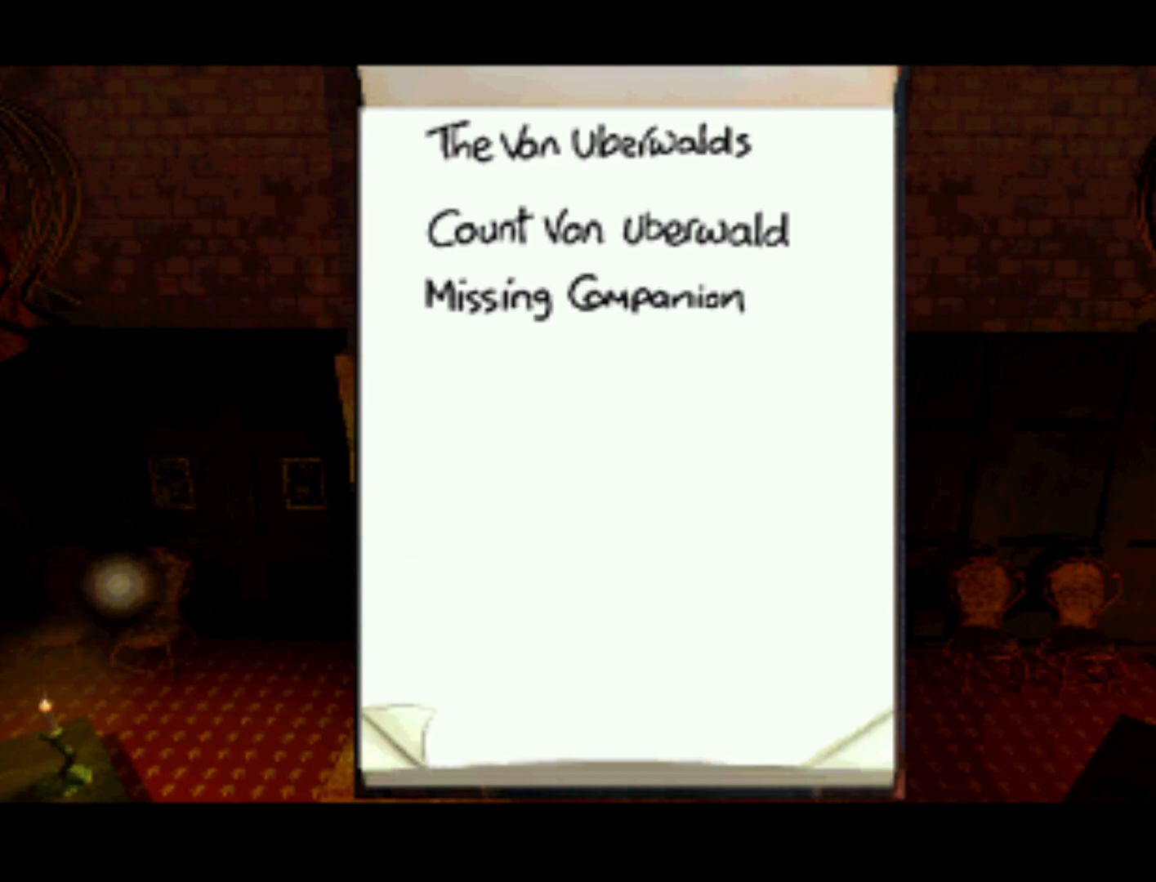
{"buttons": [], "left_stick": "center", "right_stick": "center", "events": [[233, "DPAD_RIGHT", "up"], [333, "DPAD_UP", "up"]]}
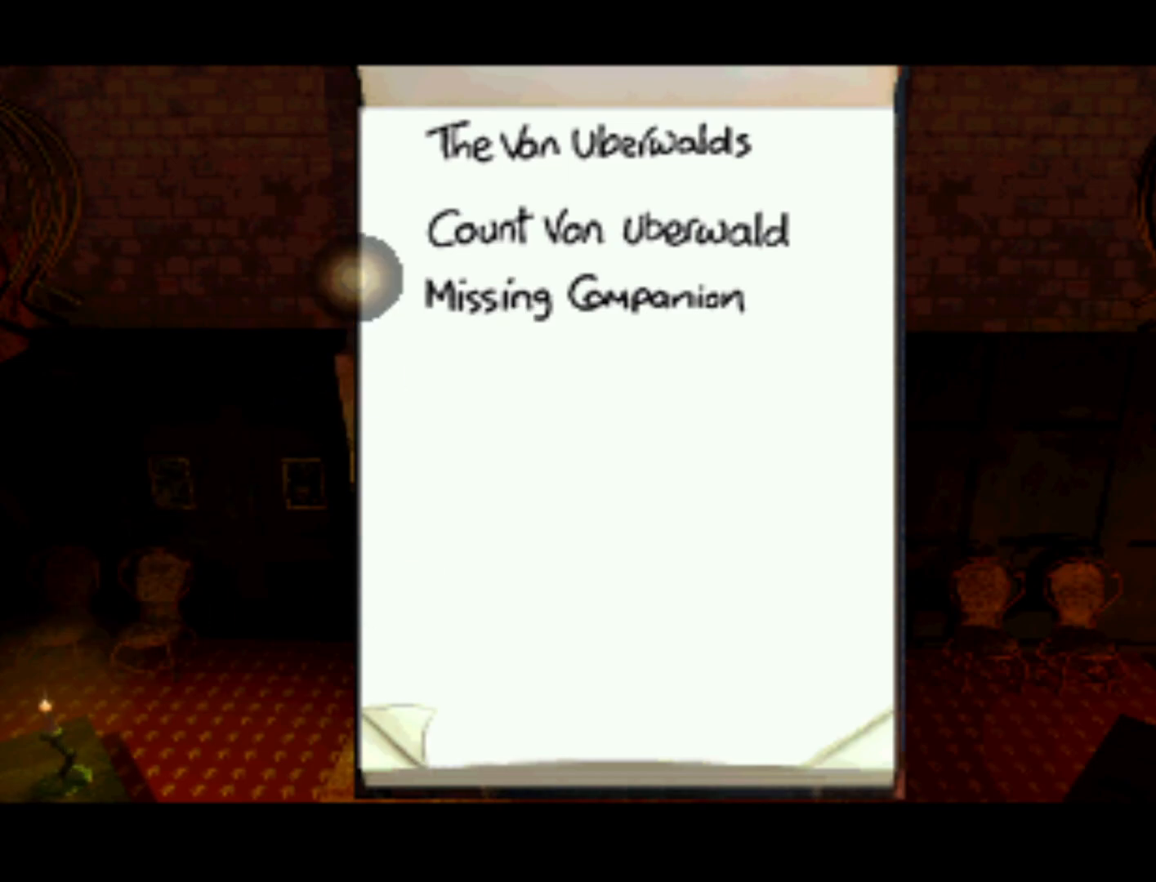
{"buttons": [], "left_stick": "center", "right_stick": "center", "events": [[100, "DPAD_DOWN", "down"], [233, "DPAD_RIGHT", "down"], [267, "DPAD_DOWN", "up"], [500, "DPAD_RIGHT", "up"]]}
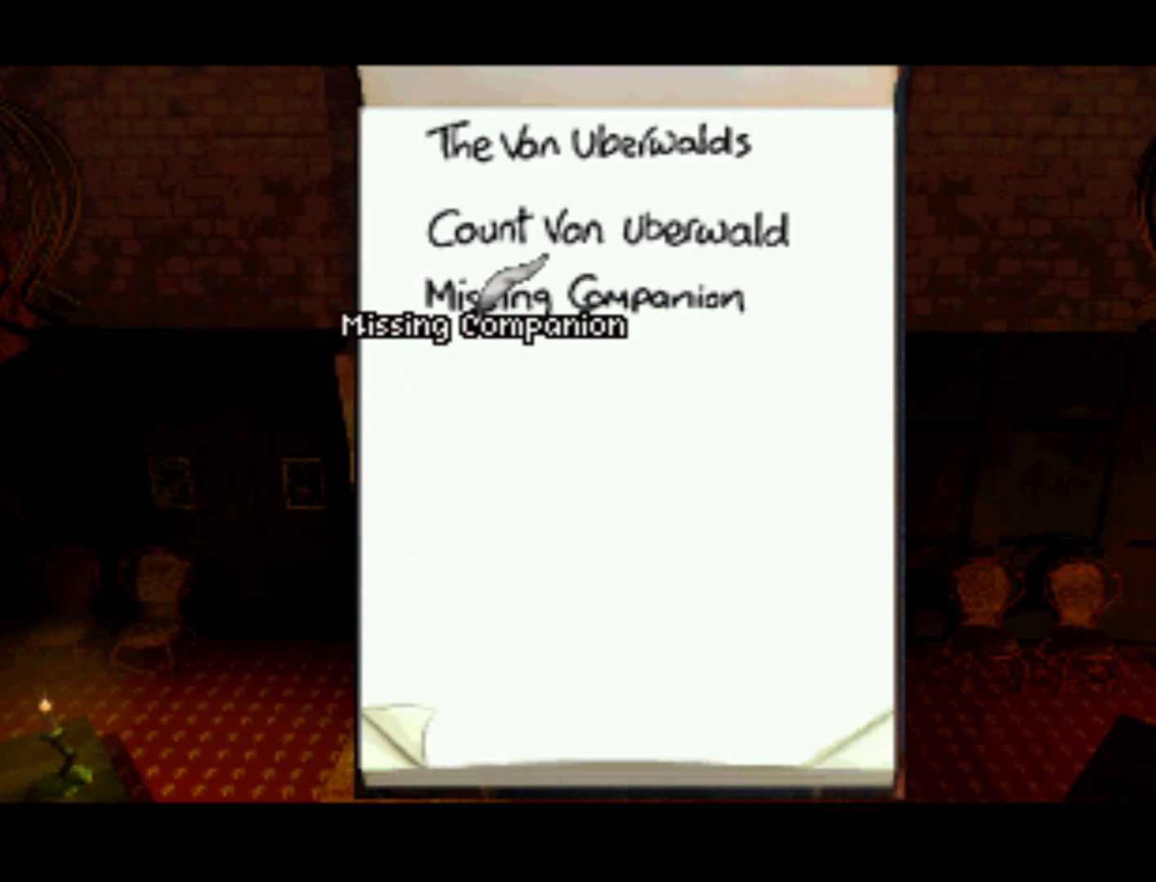
{"buttons": [], "left_stick": "center", "right_stick": "center", "events": []}
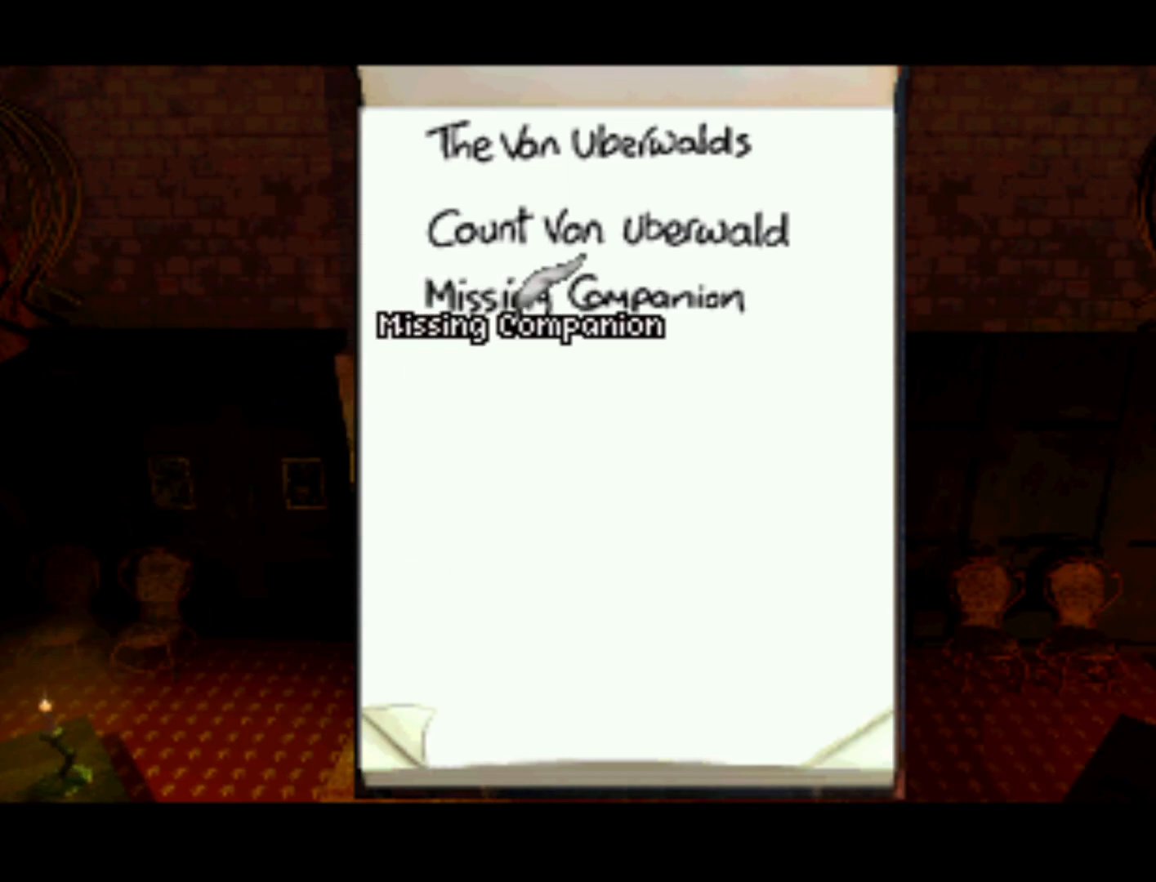
{"buttons": ["SQUARE"], "left_stick": "center", "right_stick": "center", "events": [[100, "DPAD_RIGHT", "down"], [200, "DPAD_RIGHT", "up"], [400, "SQUARE", "down"]]}
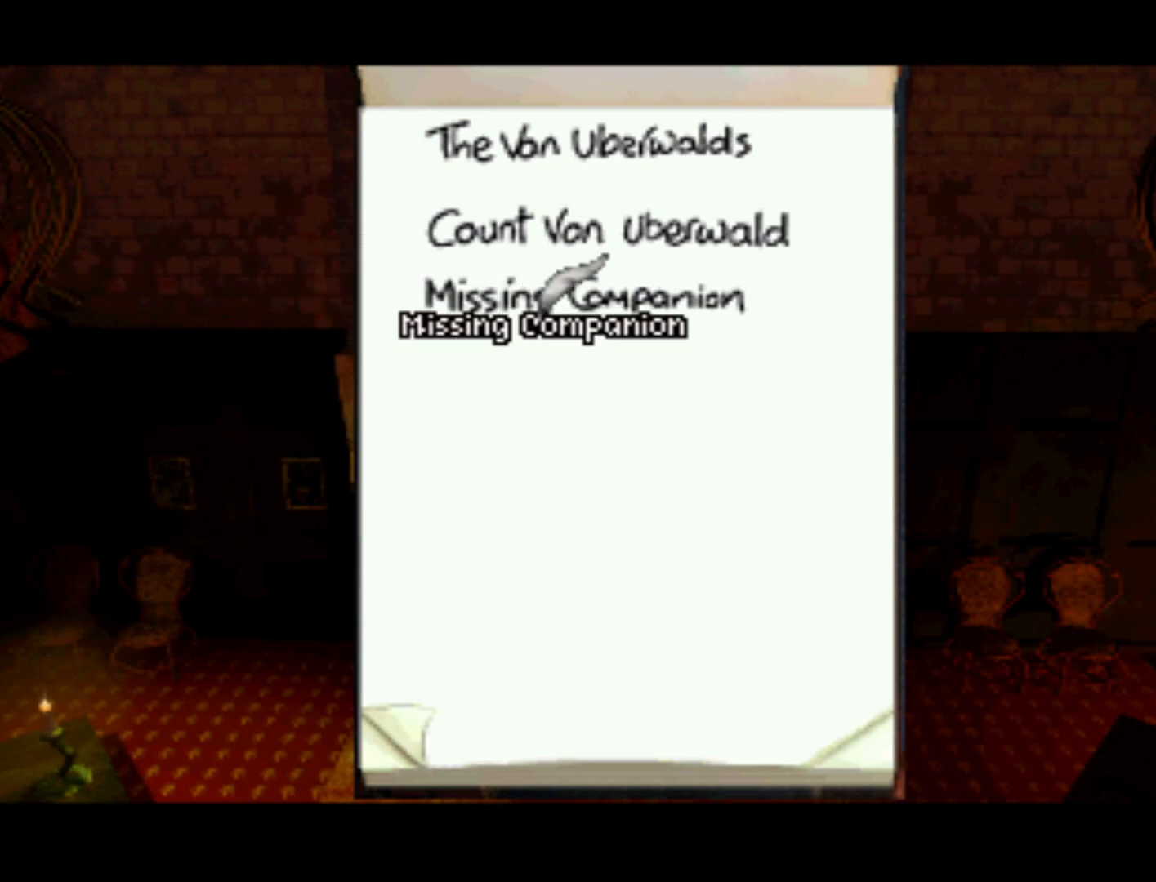
{"buttons": [], "left_stick": "center", "right_stick": "center", "events": [[33, "SQUARE", "up"]]}
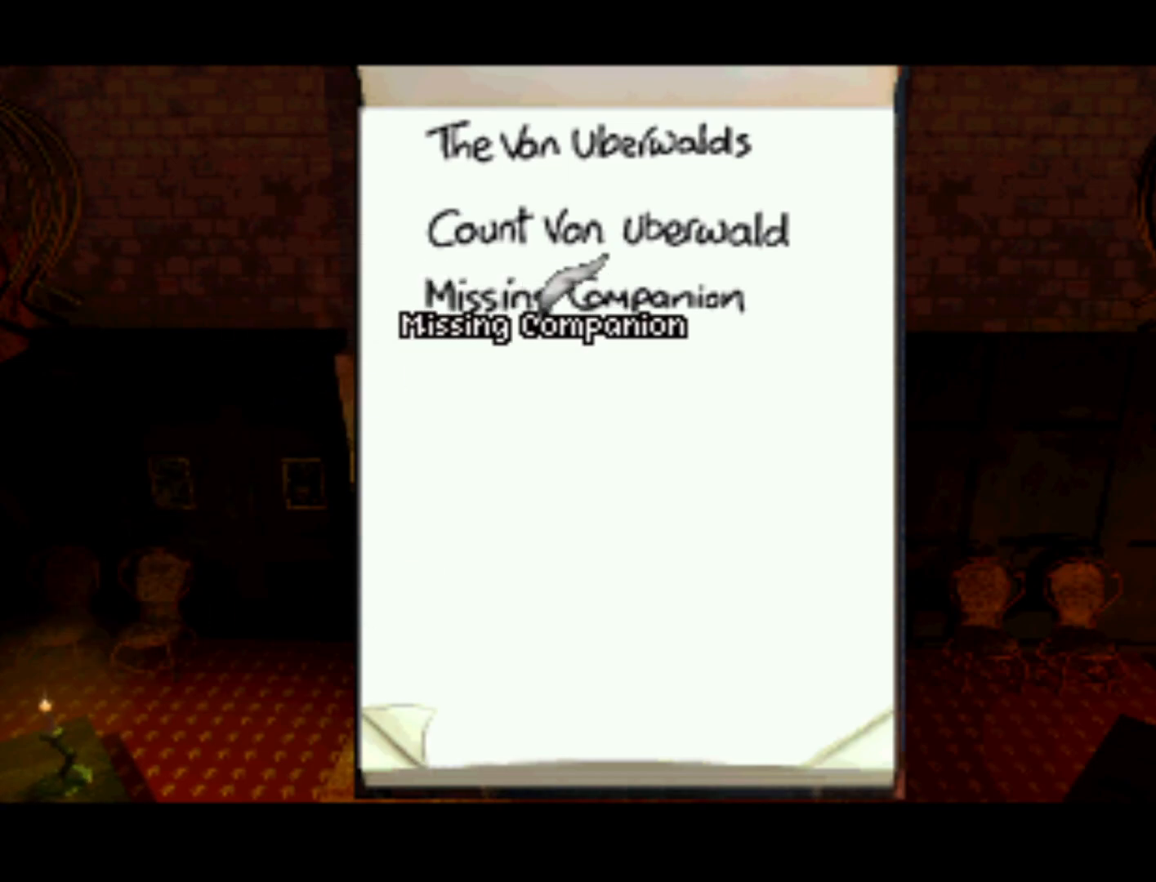
{"buttons": [], "left_stick": "center", "right_stick": "center", "events": []}
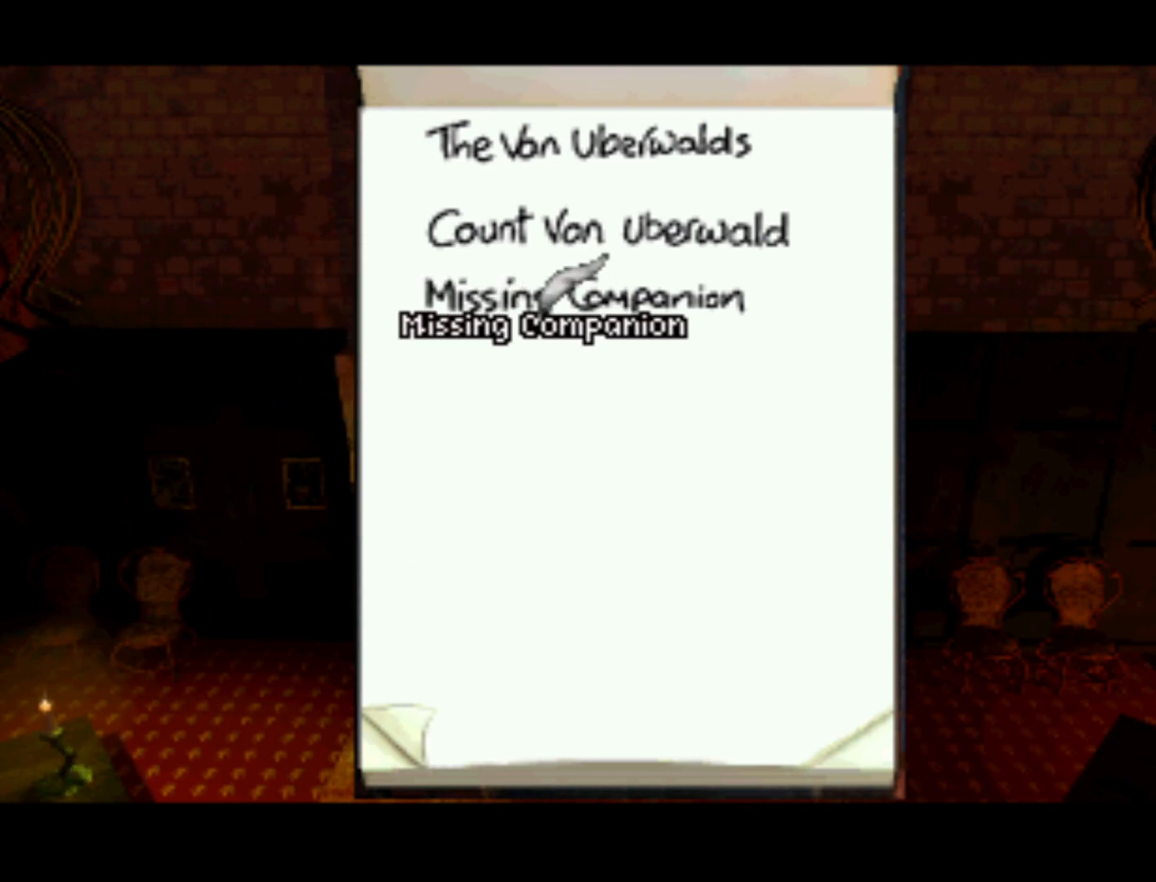
{"buttons": [], "left_stick": "center", "right_stick": "center", "events": [[83, "DPAD_UP", "down"], [133, "DPAD_UP", "up"]]}
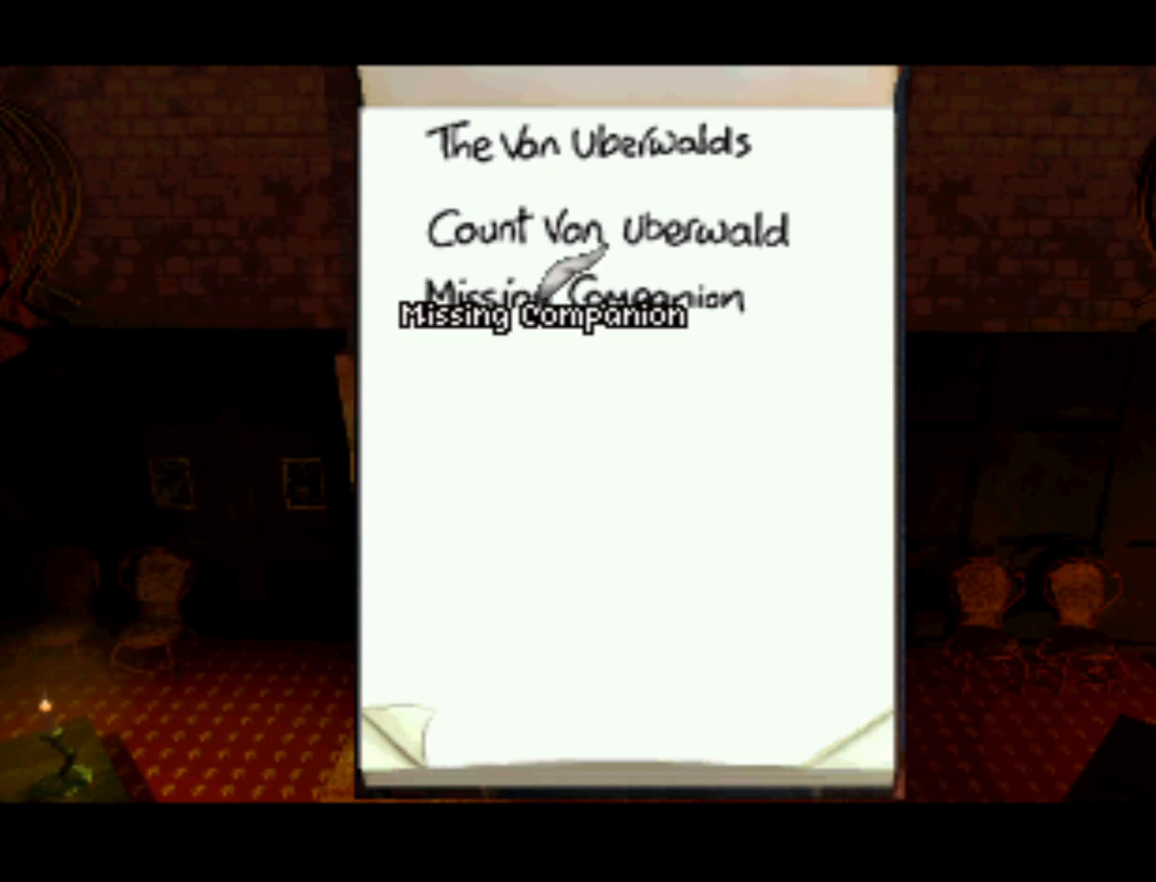
{"buttons": [], "left_stick": "center", "right_stick": "center", "events": [[33, "CROSS", "down"], [167, "CROSS", "up"]]}